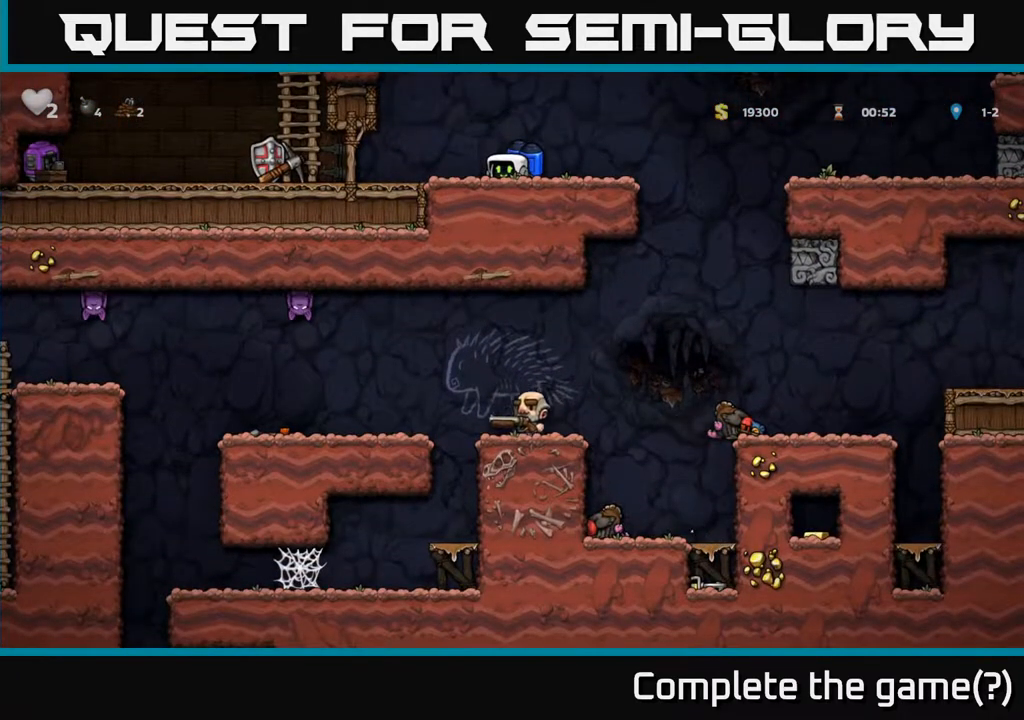
Gameplay with a controller (Xbox layout); each line is a JSON object with the inputs held at the frame after it. "events" lists button and stick changes between this image and that frame as [ms after this image, input, new state], when the widget could be followed in between. Not read: right_stick.
{"buttons": [], "left_stick": "center", "events": [[483, "DPAD_DOWN", "up"]]}
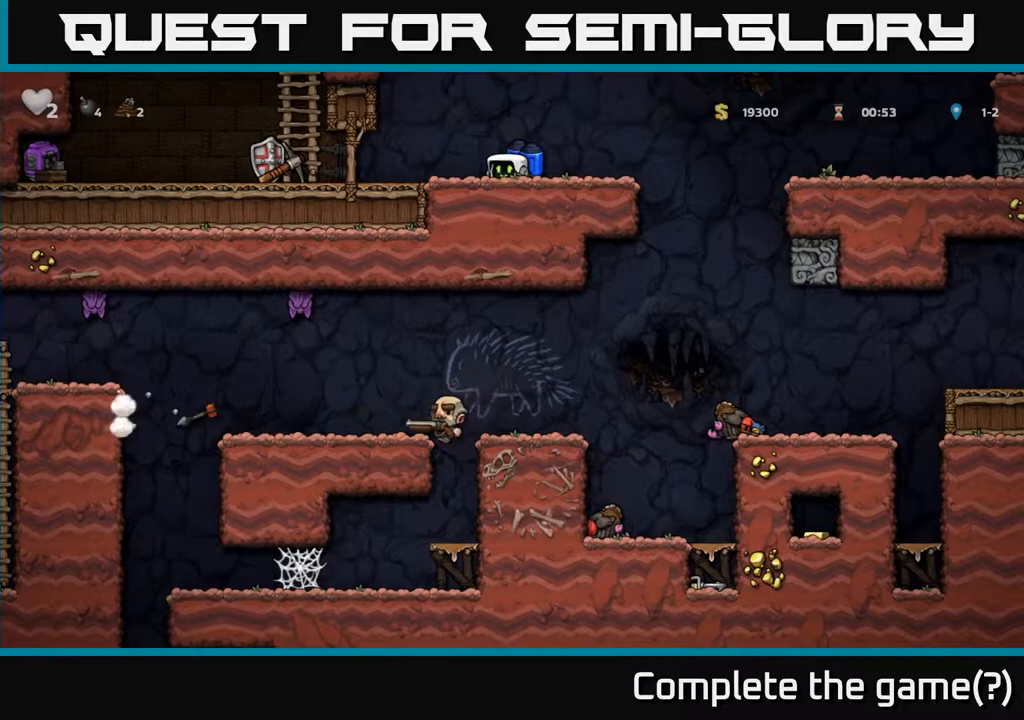
{"buttons": ["DPAD_RIGHT"], "left_stick": "center", "events": [[383, "DPAD_RIGHT", "down"]]}
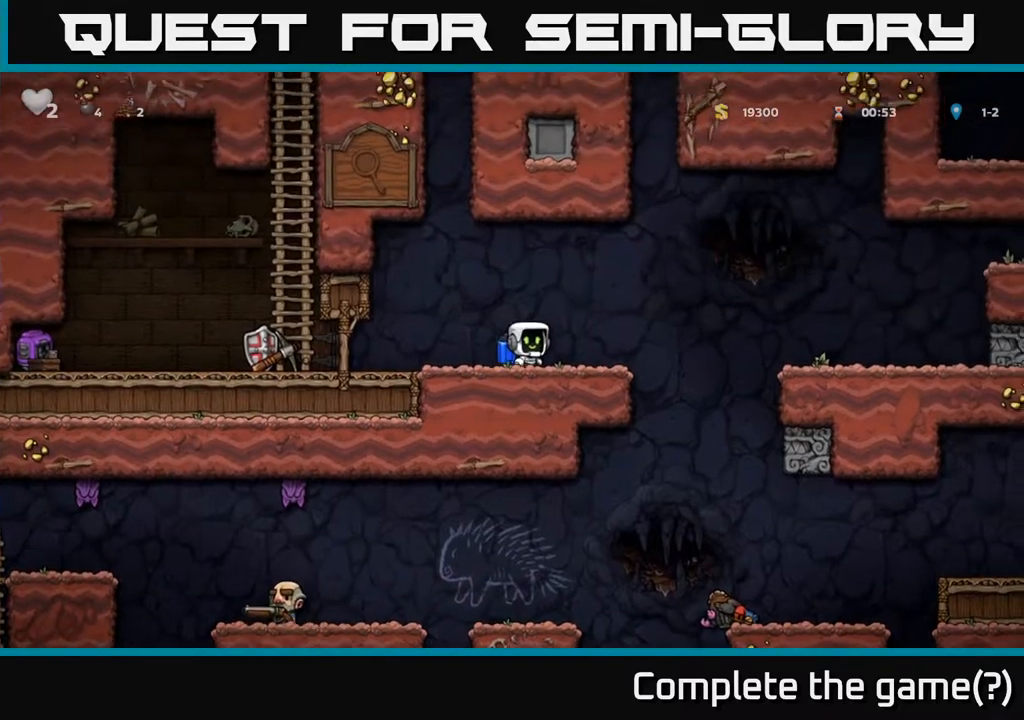
{"buttons": [], "left_stick": "center", "events": [[300, "DPAD_RIGHT", "up"]]}
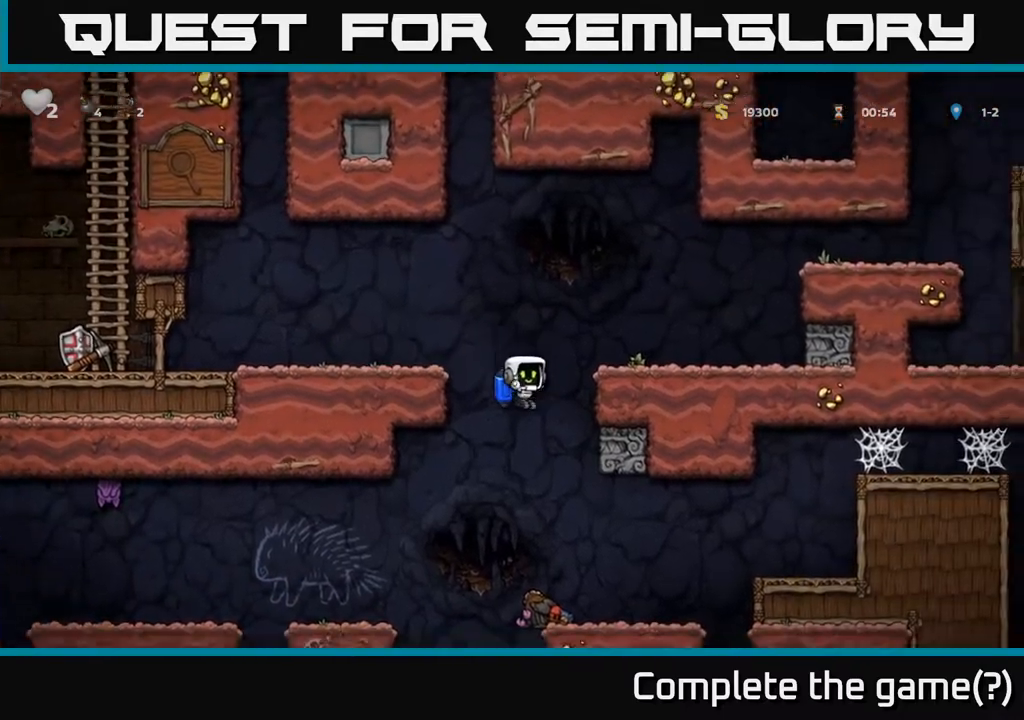
{"buttons": [], "left_stick": "center", "events": [[167, "DPAD_RIGHT", "down"], [250, "DPAD_DOWN", "down"], [267, "DPAD_RIGHT", "up"], [367, "X", "down"], [433, "DPAD_DOWN", "up"], [500, "X", "up"]]}
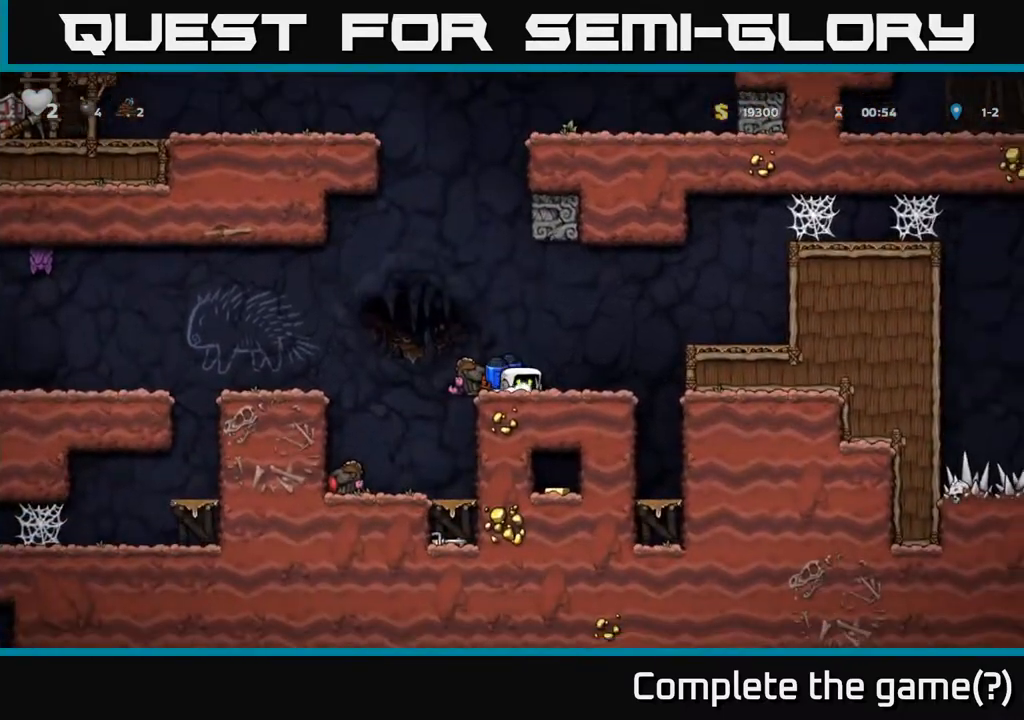
{"buttons": ["DPAD_LEFT"], "left_stick": "center", "events": [[500, "DPAD_LEFT", "down"]]}
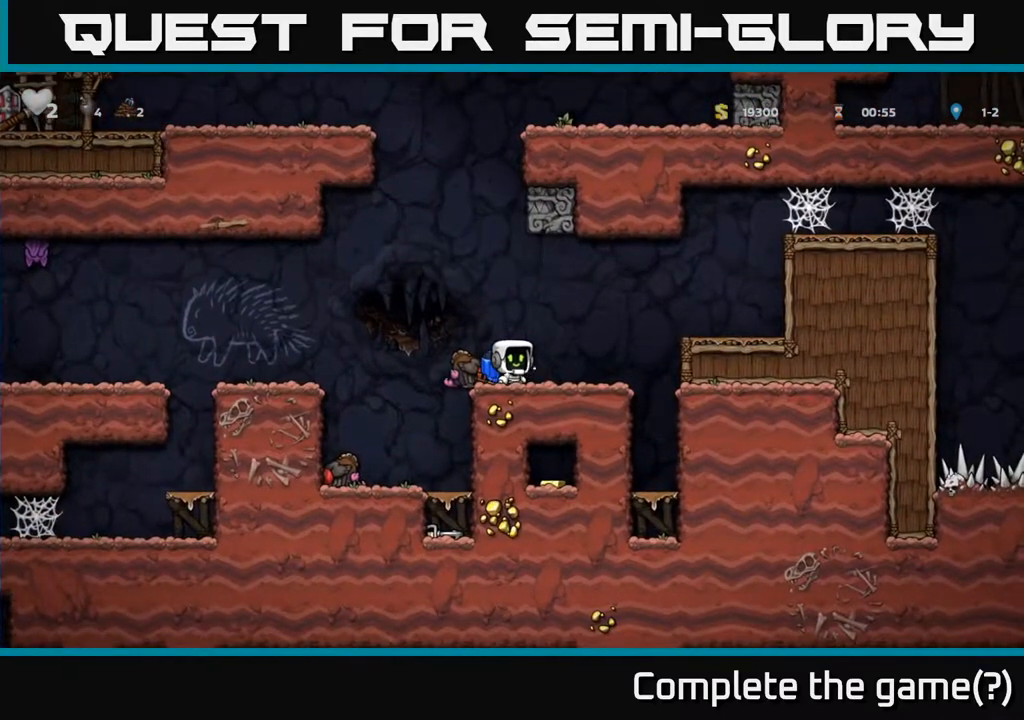
{"buttons": [], "left_stick": "center", "events": [[50, "DPAD_LEFT", "up"], [317, "DPAD_DOWN", "down"], [383, "X", "down"], [467, "DPAD_DOWN", "up"], [467, "X", "up"]]}
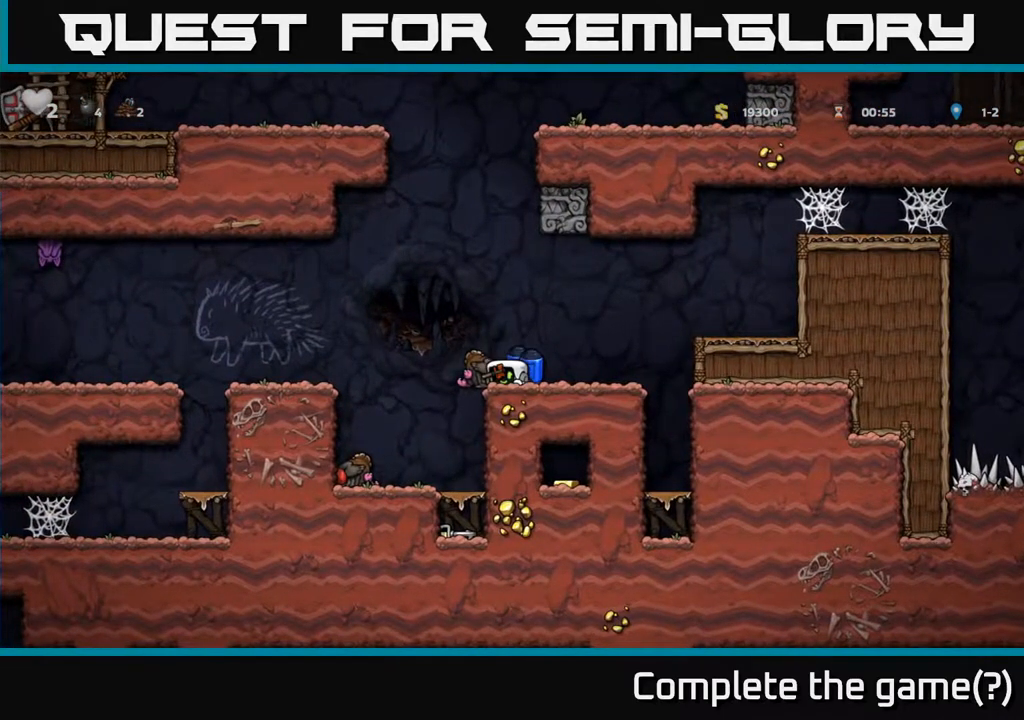
{"buttons": ["X"], "left_stick": "center", "events": [[300, "DPAD_LEFT", "down"], [333, "DPAD_LEFT", "up"], [433, "DPAD_DOWN", "down"], [500, "DPAD_DOWN", "up"], [500, "X", "down"]]}
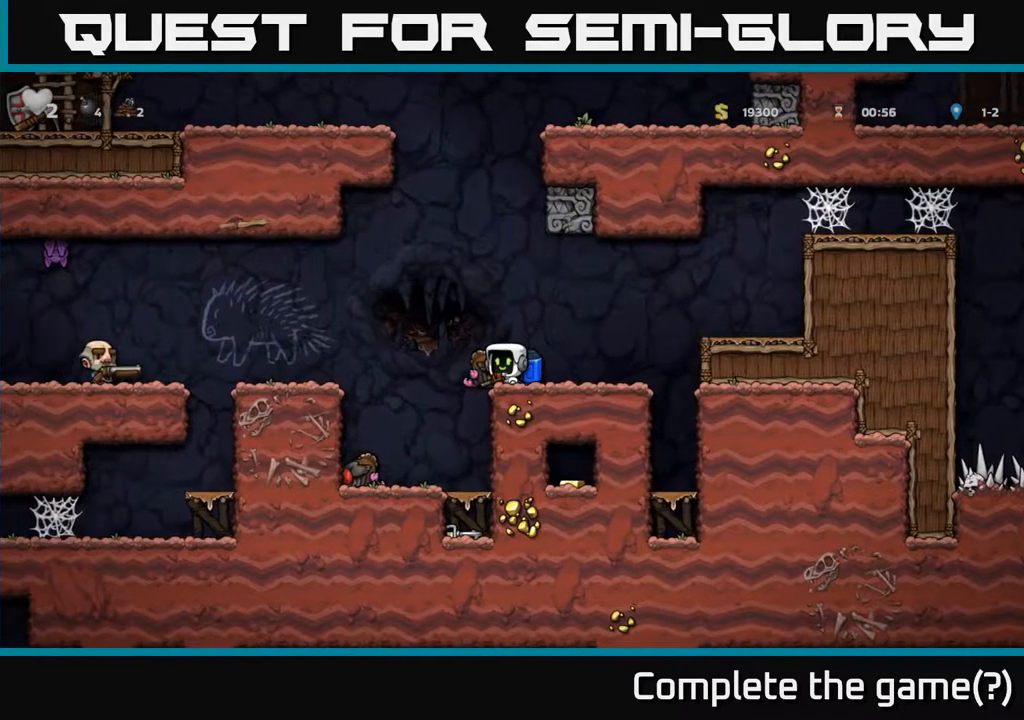
{"buttons": ["A"], "left_stick": "center", "events": [[83, "X", "up"], [200, "A", "down"], [367, "A", "up"], [400, "A", "down"]]}
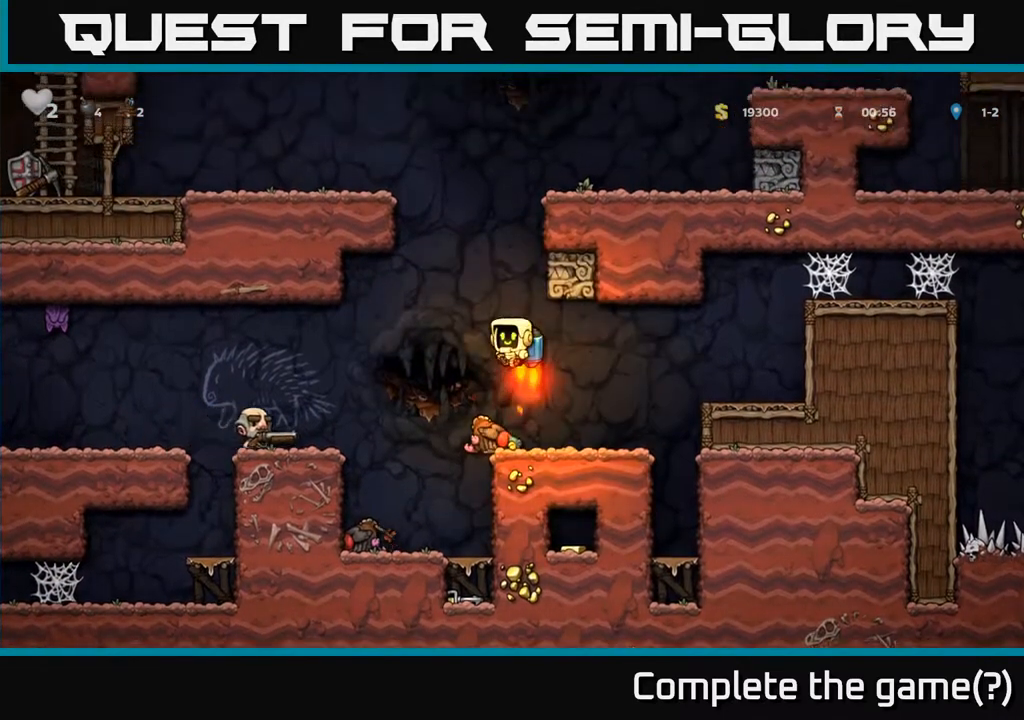
{"buttons": [], "left_stick": "center", "events": [[167, "DPAD_LEFT", "down"], [233, "DPAD_LEFT", "up"], [500, "A", "up"]]}
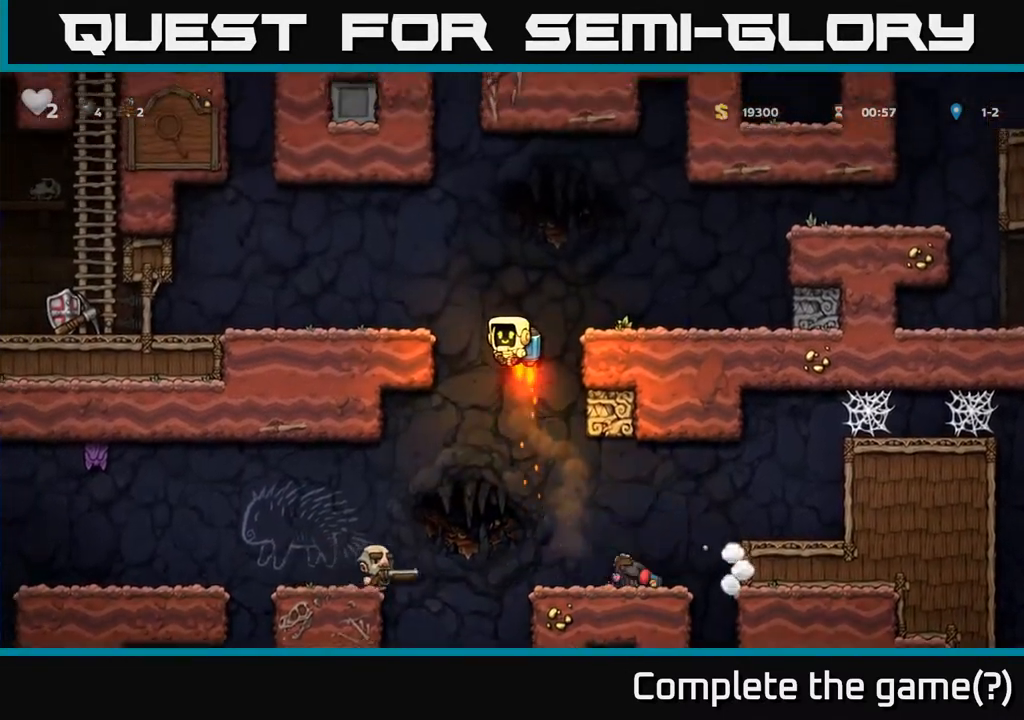
{"buttons": ["DPAD_LEFT"], "left_stick": "center", "events": [[300, "A", "down"], [383, "DPAD_LEFT", "down"], [400, "A", "up"]]}
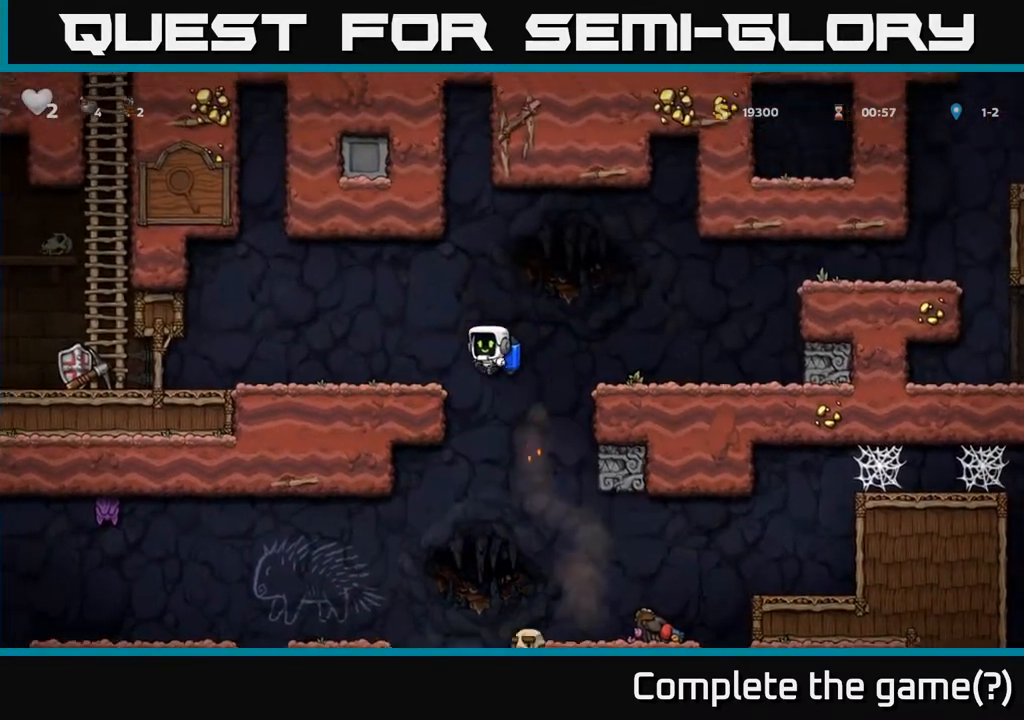
{"buttons": ["DPAD_LEFT"], "left_stick": "center", "events": []}
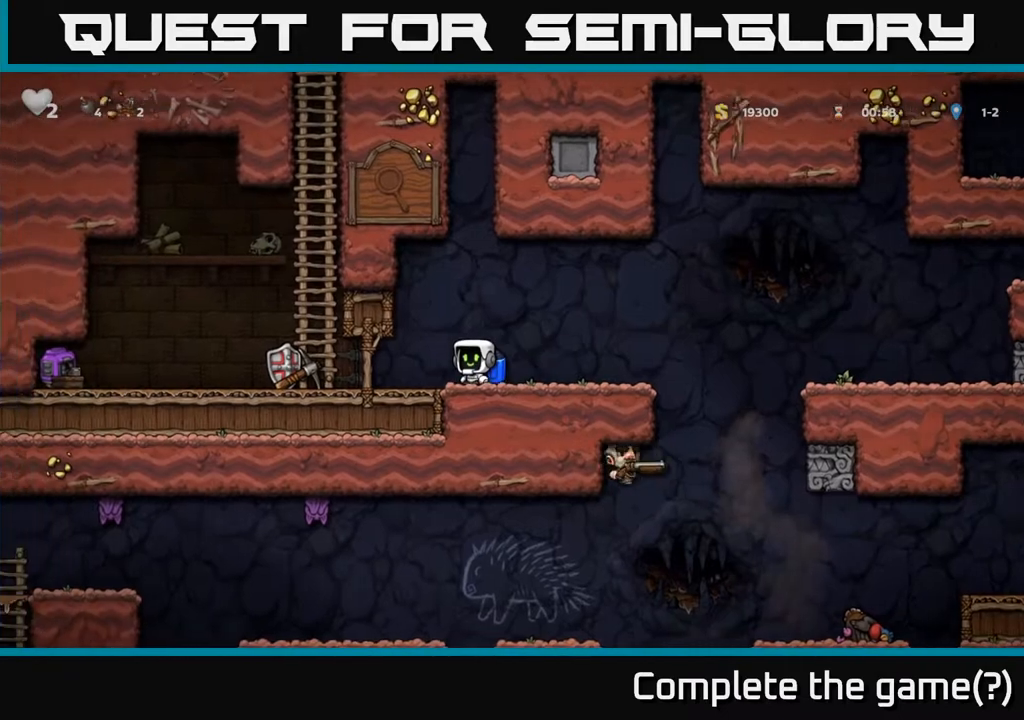
{"buttons": [], "left_stick": "center", "events": [[367, "DPAD_LEFT", "up"]]}
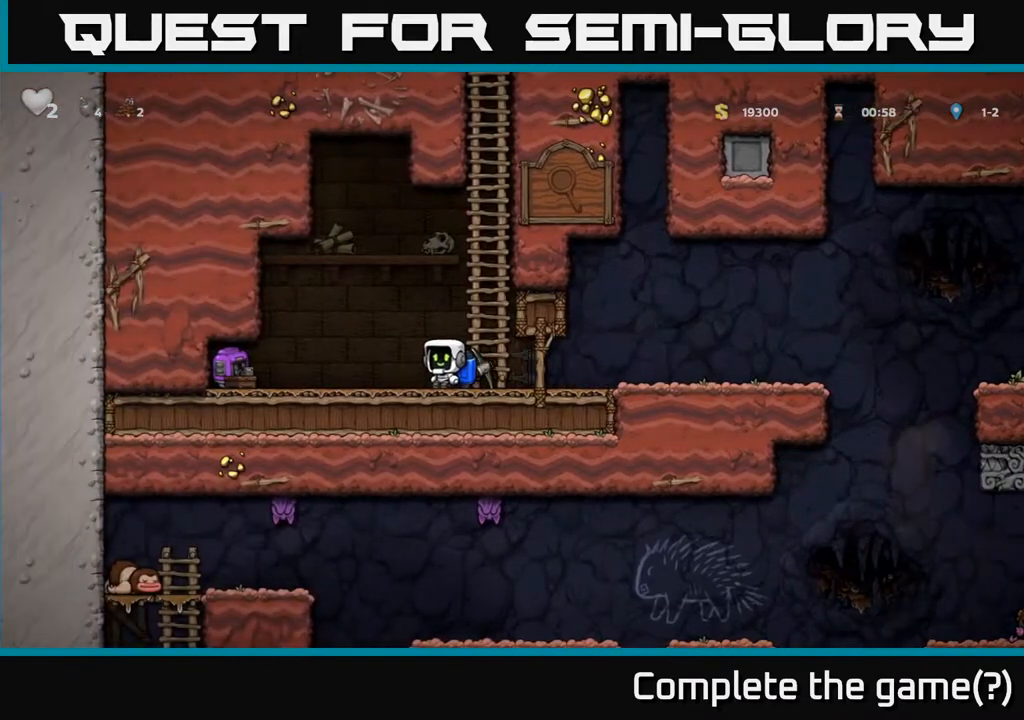
{"buttons": ["X", "DPAD_DOWN"], "left_stick": "center", "events": [[367, "DPAD_RIGHT", "down"], [433, "DPAD_DOWN", "down"], [467, "DPAD_RIGHT", "up"], [500, "X", "down"]]}
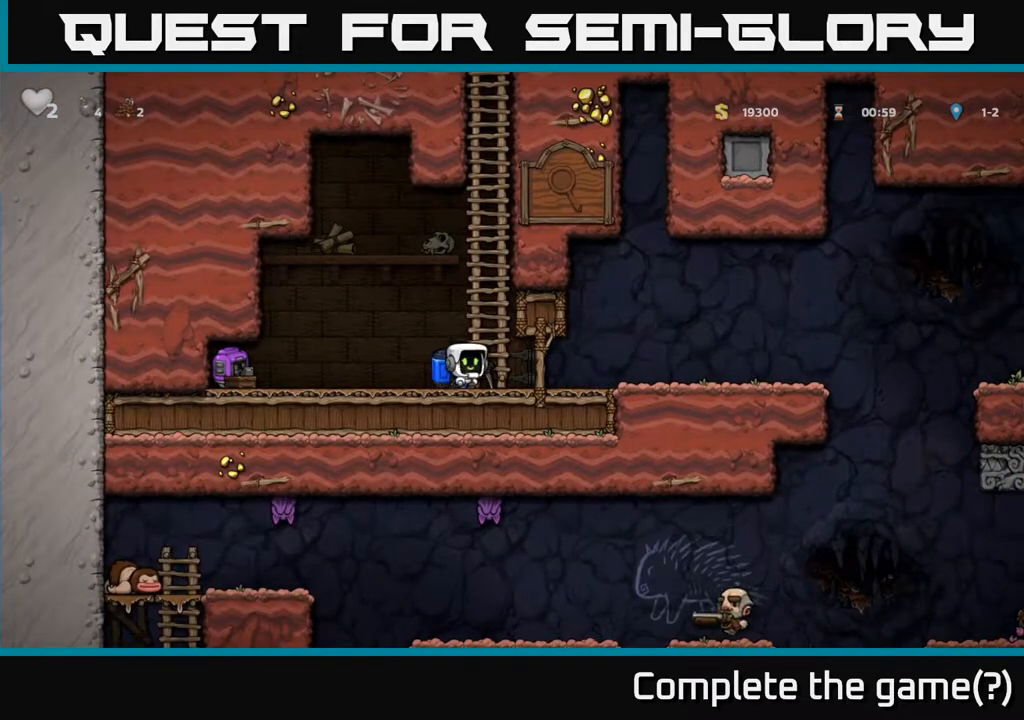
{"buttons": ["DPAD_RIGHT"], "left_stick": "center", "events": [[100, "DPAD_DOWN", "up"], [117, "DPAD_LEFT", "down"], [117, "X", "up"], [317, "DPAD_DOWN", "down"], [317, "DPAD_LEFT", "up"], [367, "X", "down"], [450, "DPAD_DOWN", "up"], [450, "X", "up"], [467, "DPAD_RIGHT", "down"]]}
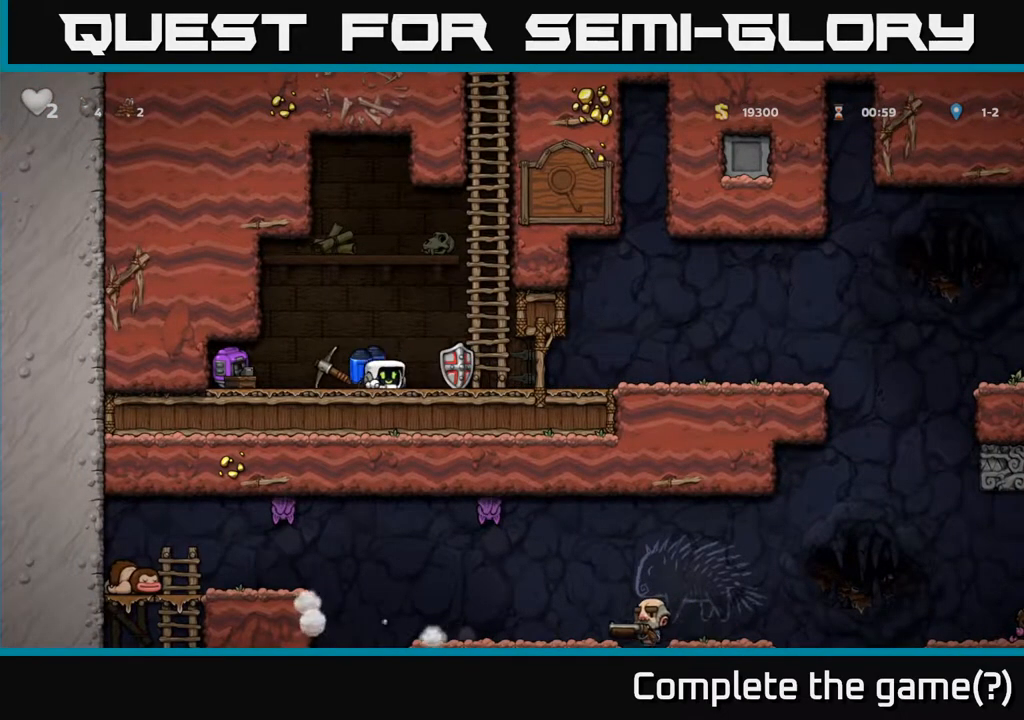
{"buttons": ["DPAD_RIGHT"], "left_stick": "center", "events": [[183, "DPAD_DOWN", "down"], [200, "DPAD_RIGHT", "up"], [250, "X", "down"], [317, "X", "up"], [333, "DPAD_DOWN", "up"], [350, "DPAD_RIGHT", "down"]]}
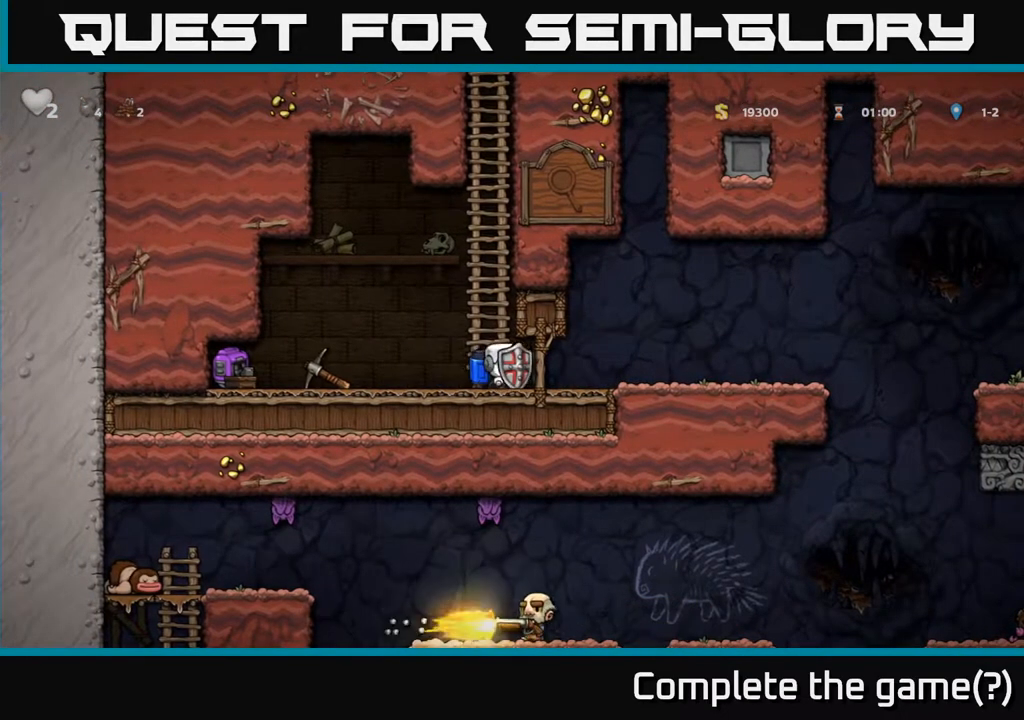
{"buttons": ["DPAD_RIGHT"], "left_stick": "center", "events": []}
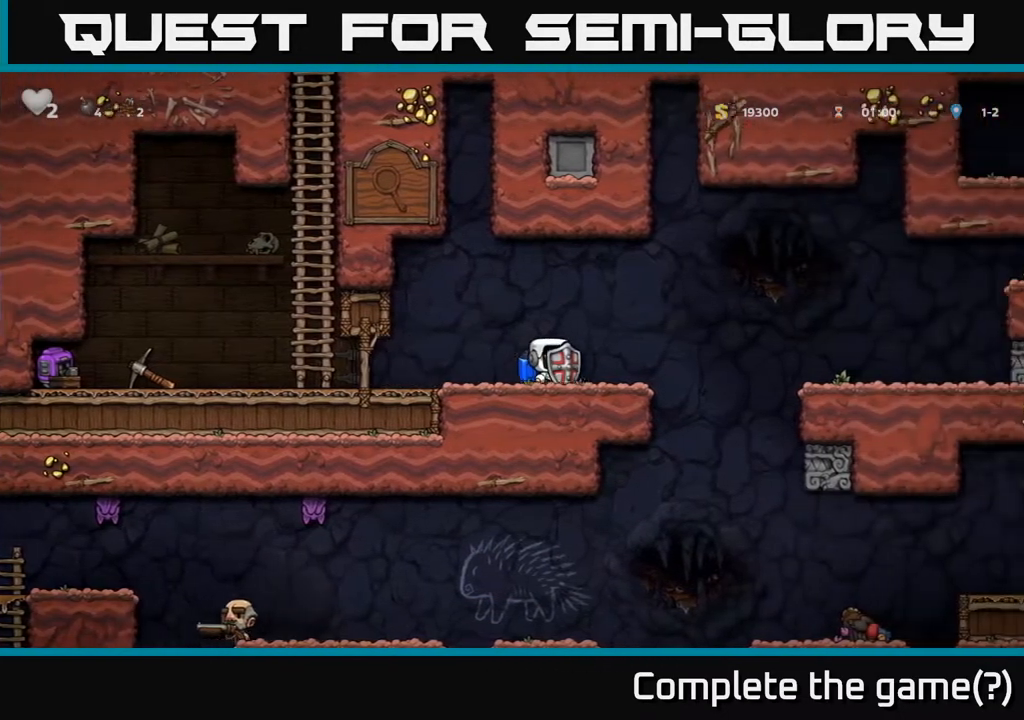
{"buttons": ["DPAD_LEFT"], "left_stick": "center", "events": [[350, "DPAD_RIGHT", "up"], [433, "DPAD_LEFT", "down"]]}
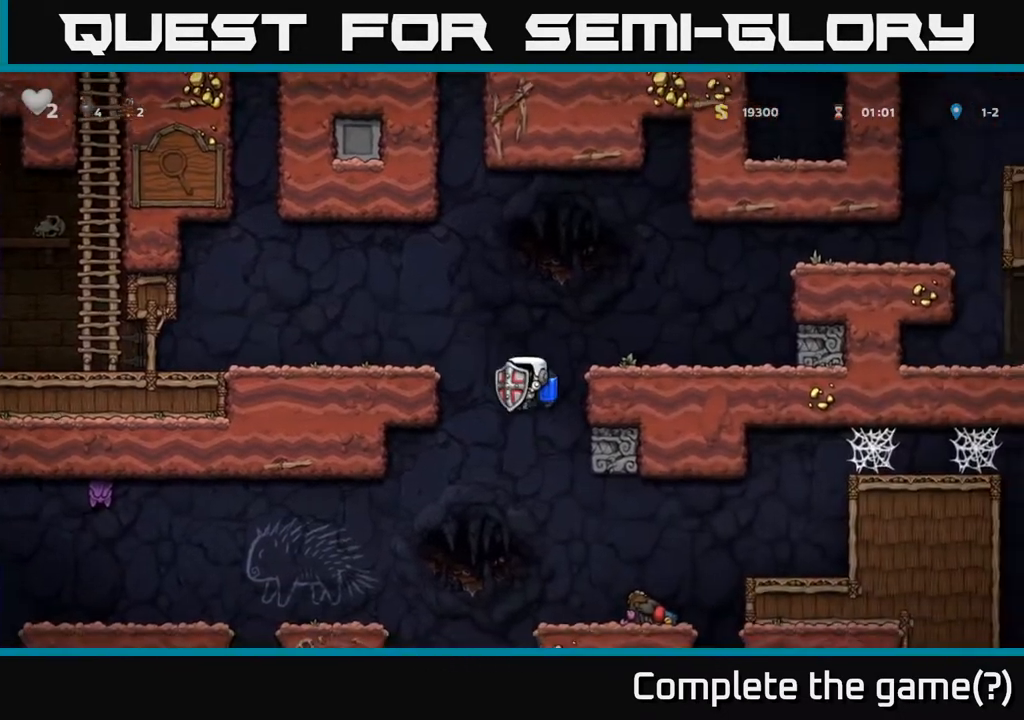
{"buttons": [], "left_stick": "center", "events": [[283, "DPAD_LEFT", "up"]]}
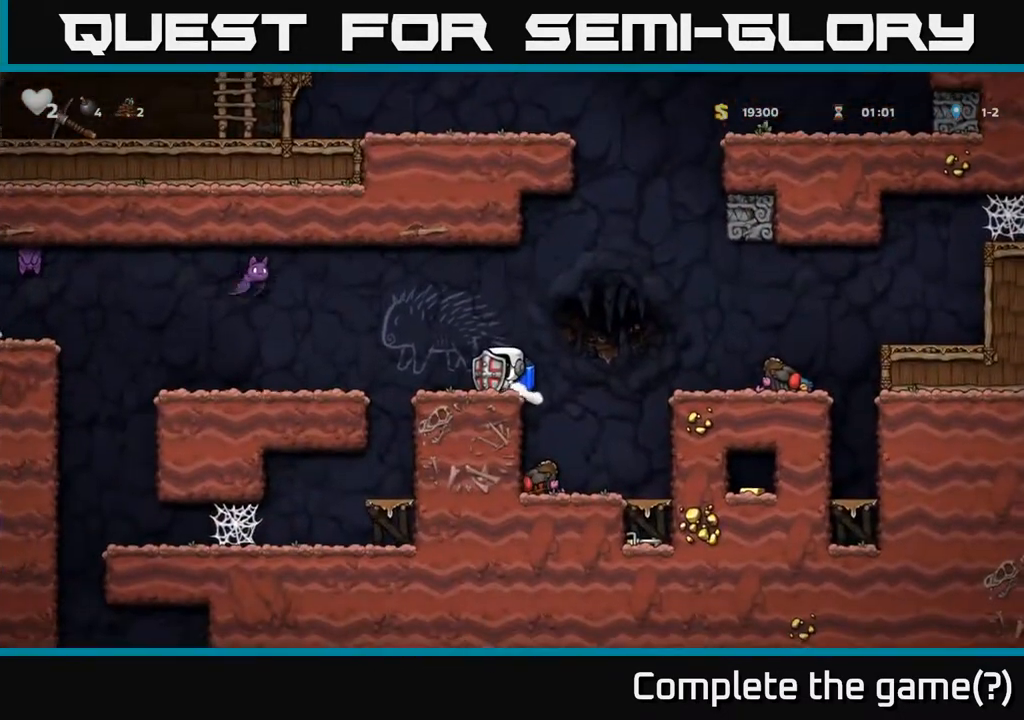
{"buttons": [], "left_stick": "center", "events": []}
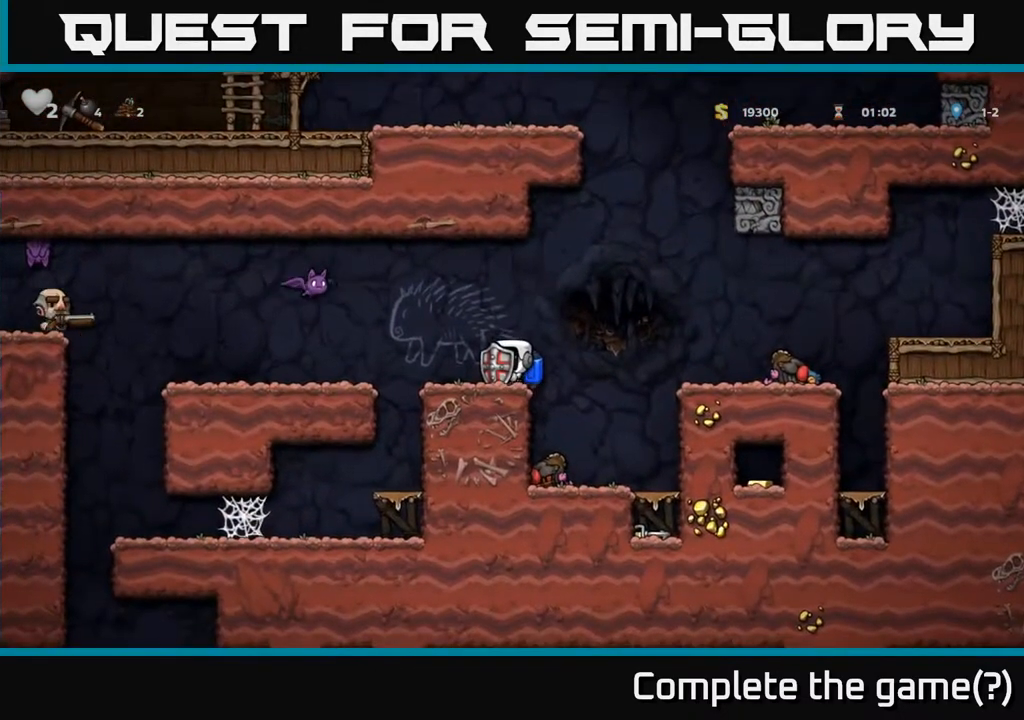
{"buttons": [], "left_stick": "center", "events": []}
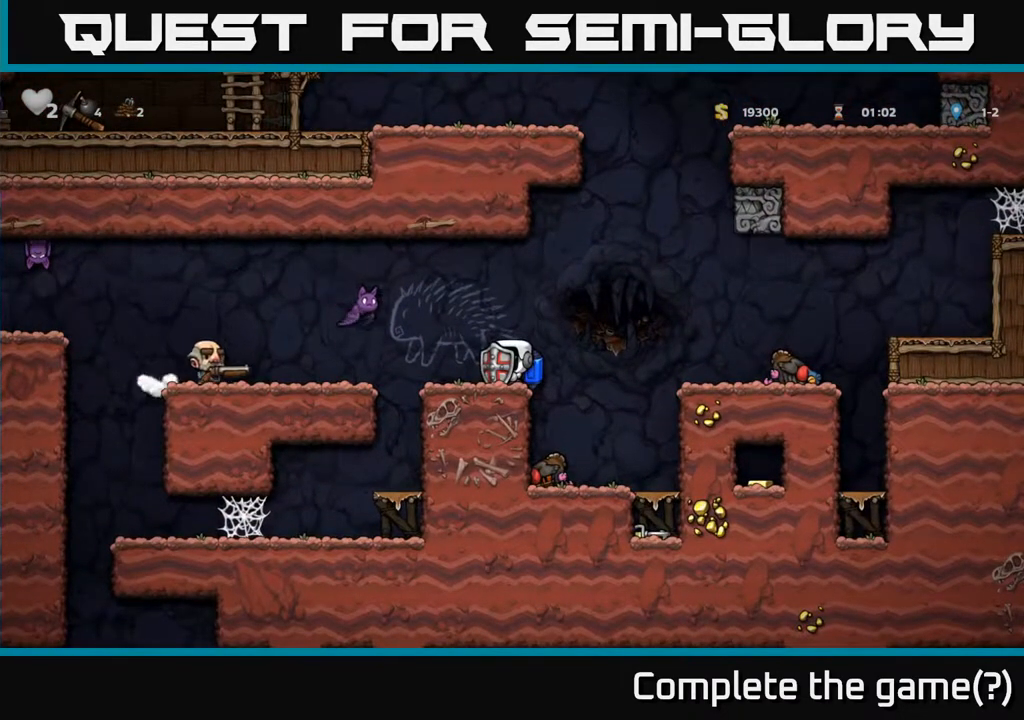
{"buttons": [], "left_stick": "center", "events": []}
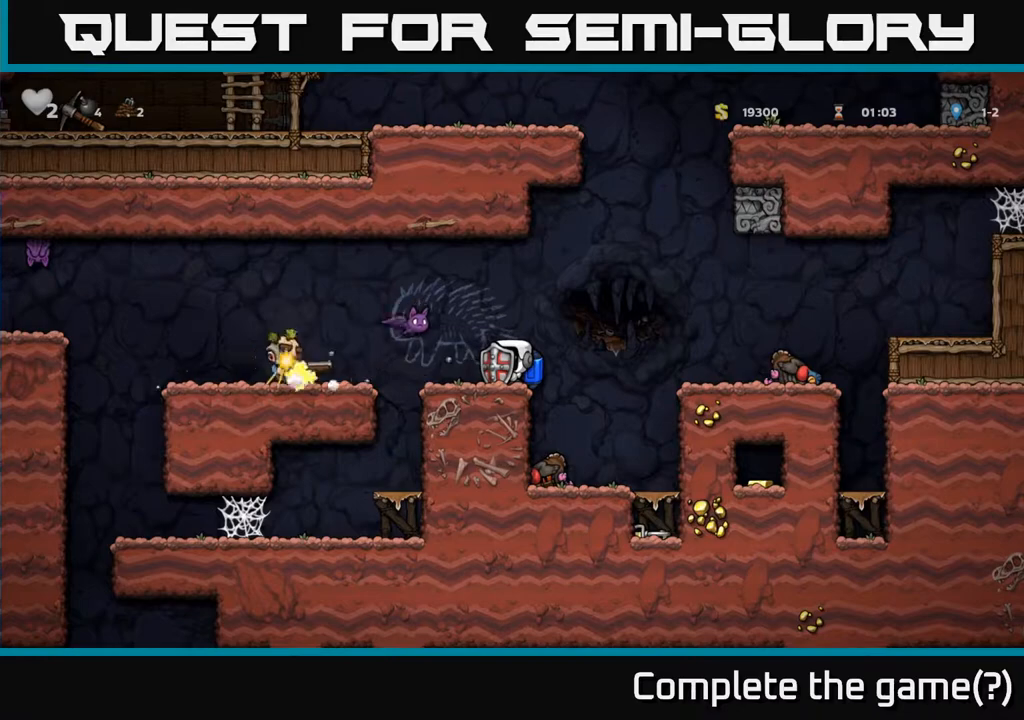
{"buttons": ["DPAD_RIGHT"], "left_stick": "center", "events": [[133, "DPAD_RIGHT", "down"], [150, "A", "down"], [333, "A", "up"]]}
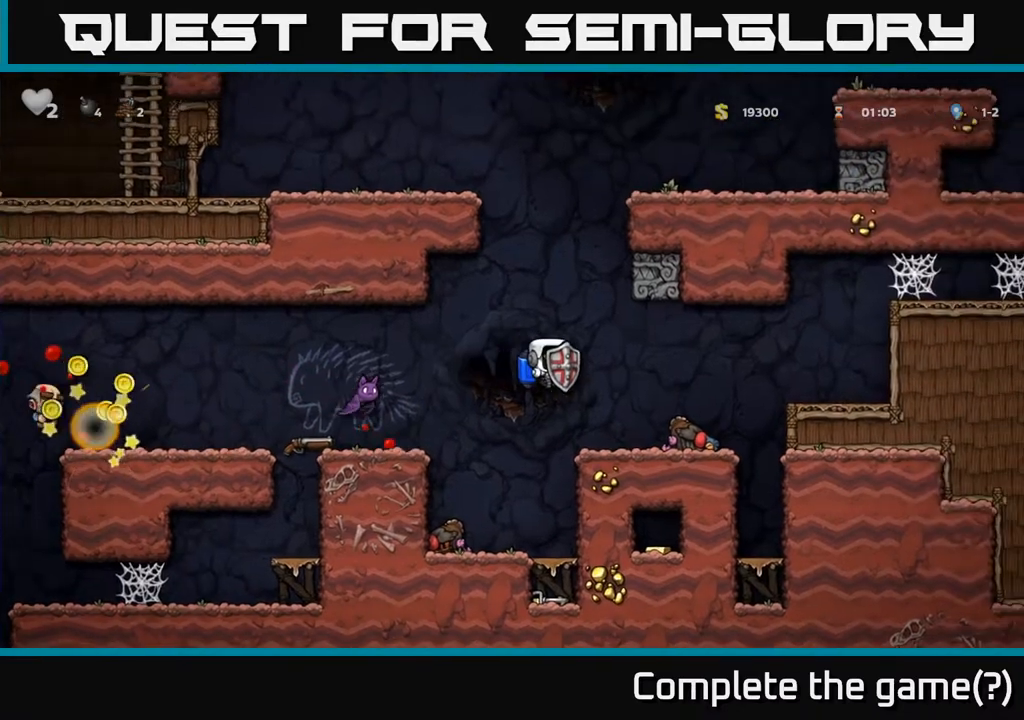
{"buttons": [], "left_stick": "center", "events": [[200, "DPAD_RIGHT", "up"], [283, "DPAD_LEFT", "down"], [383, "DPAD_LEFT", "up"]]}
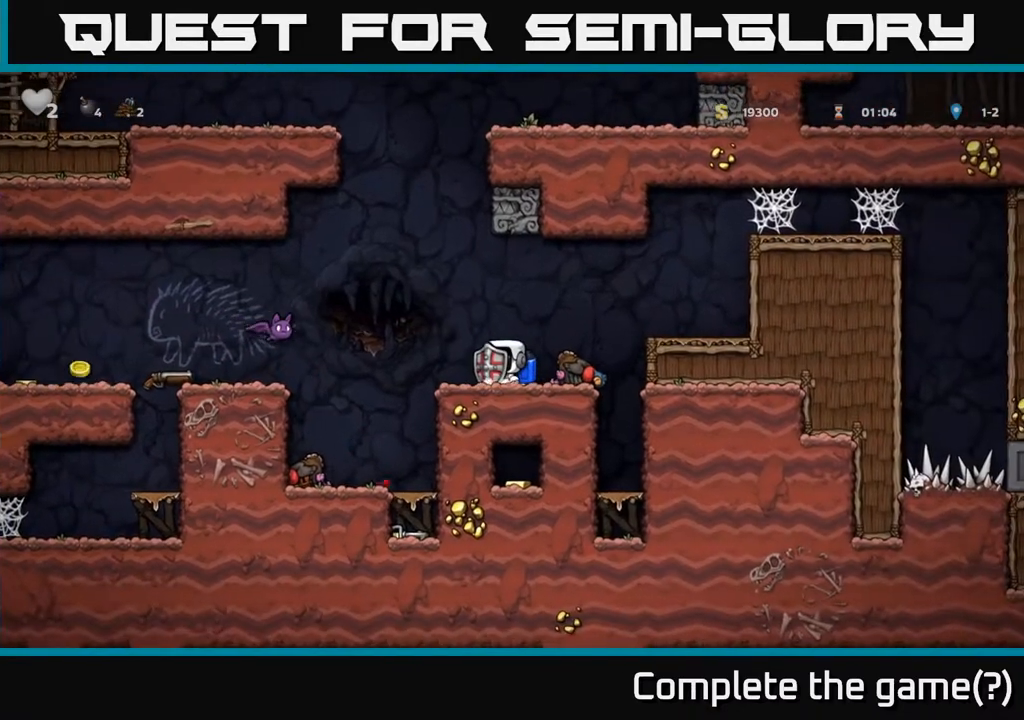
{"buttons": ["A", "DPAD_LEFT"], "left_stick": "center", "events": [[317, "A", "down"], [383, "DPAD_LEFT", "down"], [433, "A", "up"], [500, "A", "down"]]}
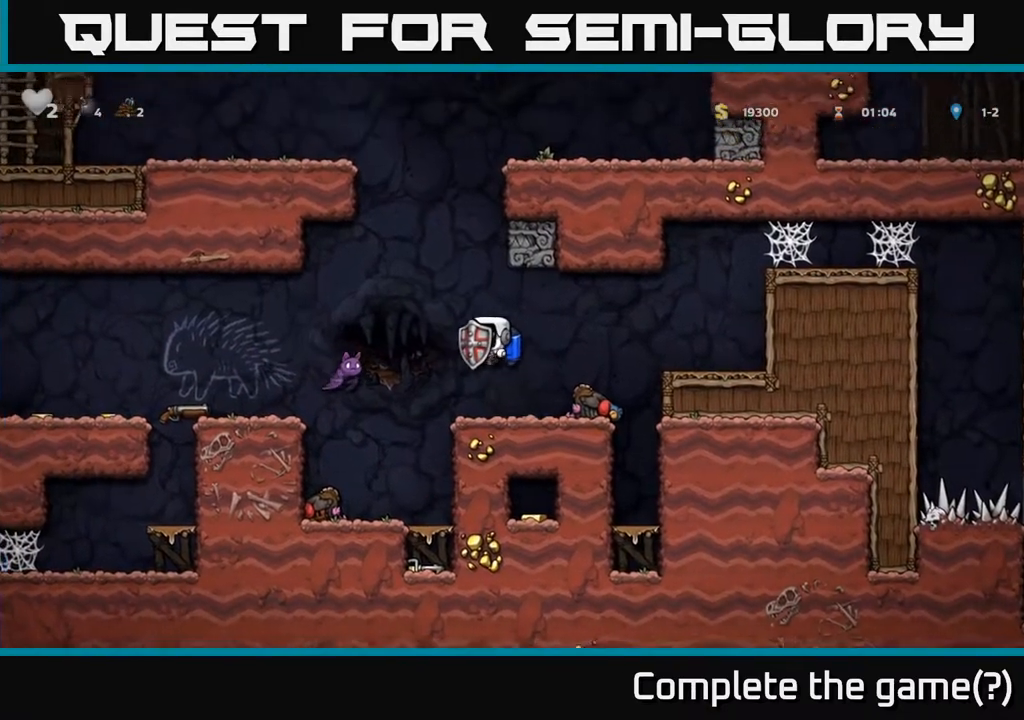
{"buttons": [], "left_stick": "center", "events": [[150, "DPAD_LEFT", "up"], [233, "A", "up"]]}
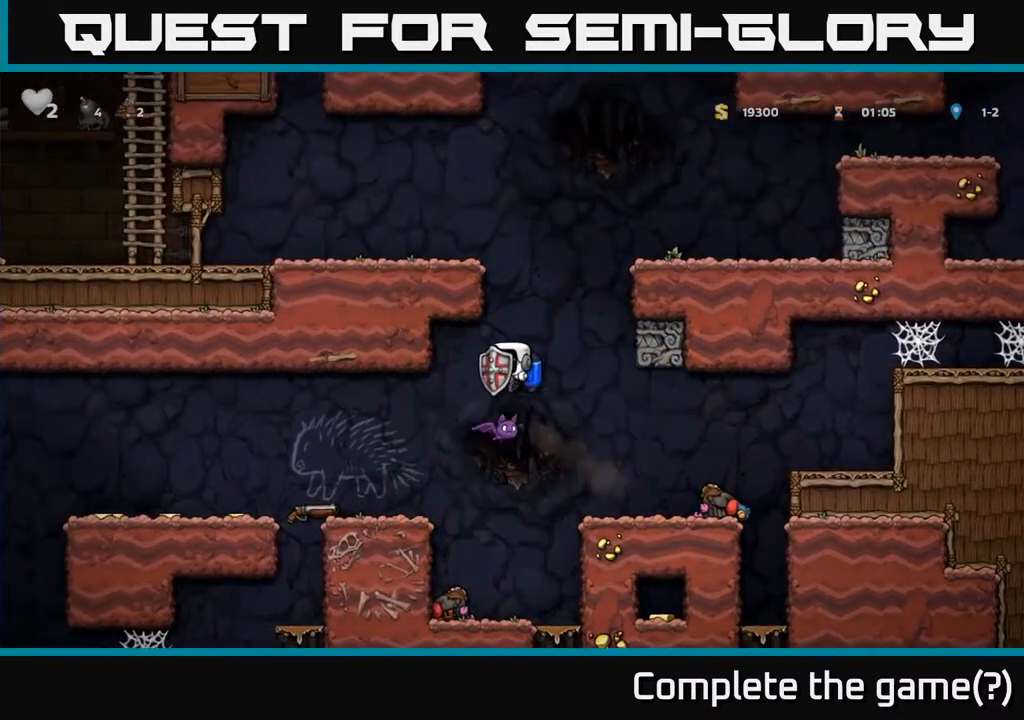
{"buttons": ["DPAD_LEFT"], "left_stick": "center", "events": [[417, "DPAD_LEFT", "down"]]}
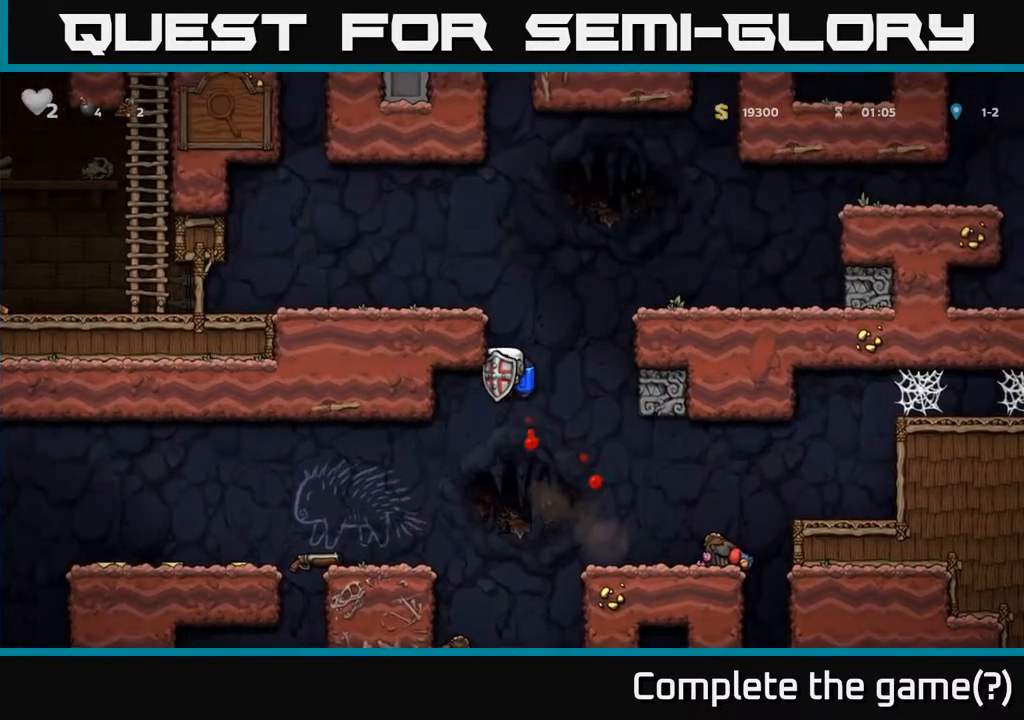
{"buttons": ["DPAD_LEFT"], "left_stick": "center", "events": [[317, "A", "down"], [400, "A", "up"]]}